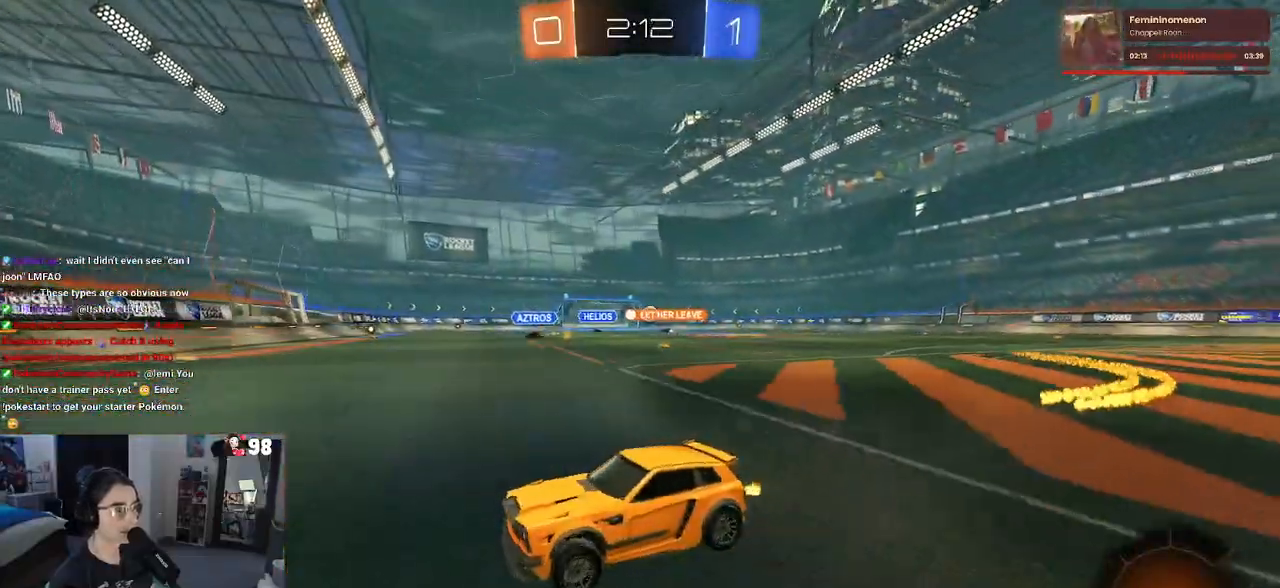
Gameplay with a controller (PlayStation layout); each line is a JSON object with the inputs held at the frame after it. "events" lists button and stick changes between this image and that frame as [ms after this image, input, new state], when the widget could be followed in between.
{"buttons": ["R1", "R2"], "left_stick": "center", "right_stick": "center", "events": [[100, "SQUARE", "up"], [450, "R1", "down"], [483, "left_stick", "center"]]}
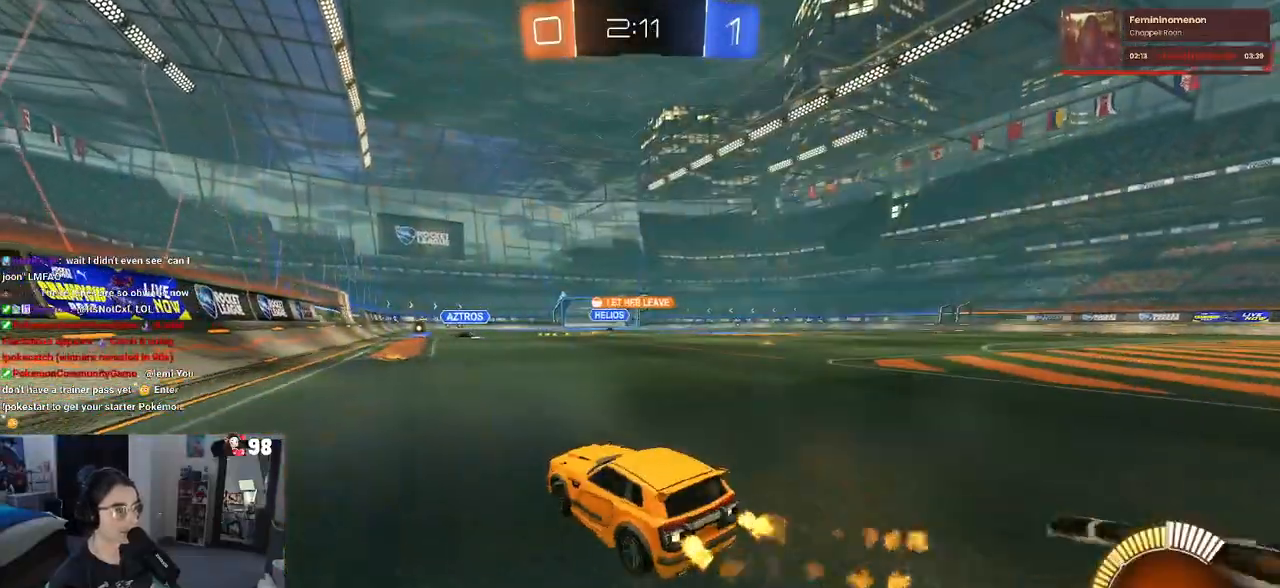
{"buttons": ["CROSS", "R1", "R2"], "left_stick": "up", "right_stick": "center", "events": [[167, "left_stick", "right"], [467, "CROSS", "down"], [483, "left_stick", "up"]]}
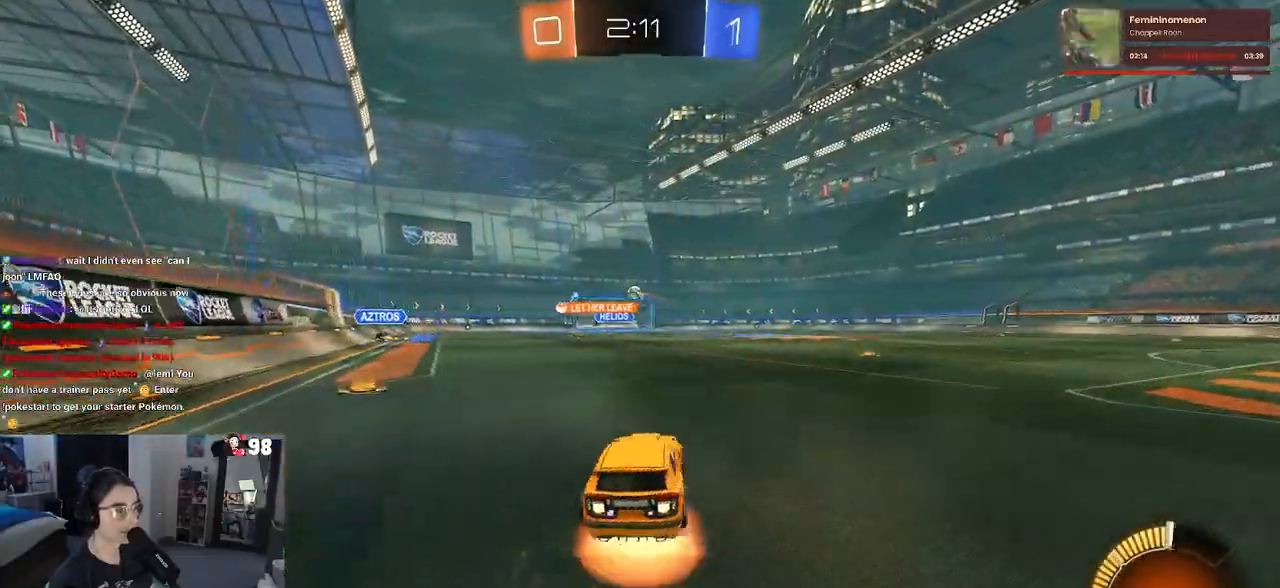
{"buttons": ["SQUARE", "R2"], "left_stick": "down-left", "right_stick": "center", "events": [[33, "left_stick", "up-left"], [67, "CROSS", "up"], [117, "CROSS", "down"], [183, "SQUARE", "down"], [200, "CROSS", "up"], [200, "left_stick", "down"], [400, "R1", "up"], [433, "left_stick", "down-left"]]}
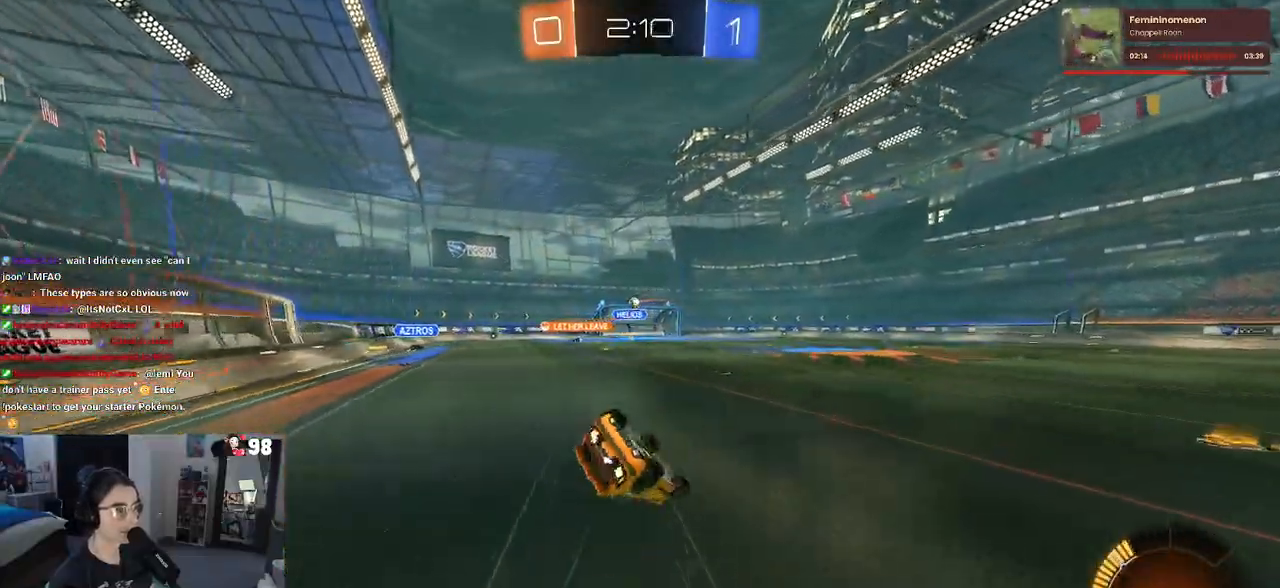
{"buttons": ["R2"], "left_stick": "center", "right_stick": "center", "events": [[483, "SQUARE", "up"], [500, "left_stick", "center"]]}
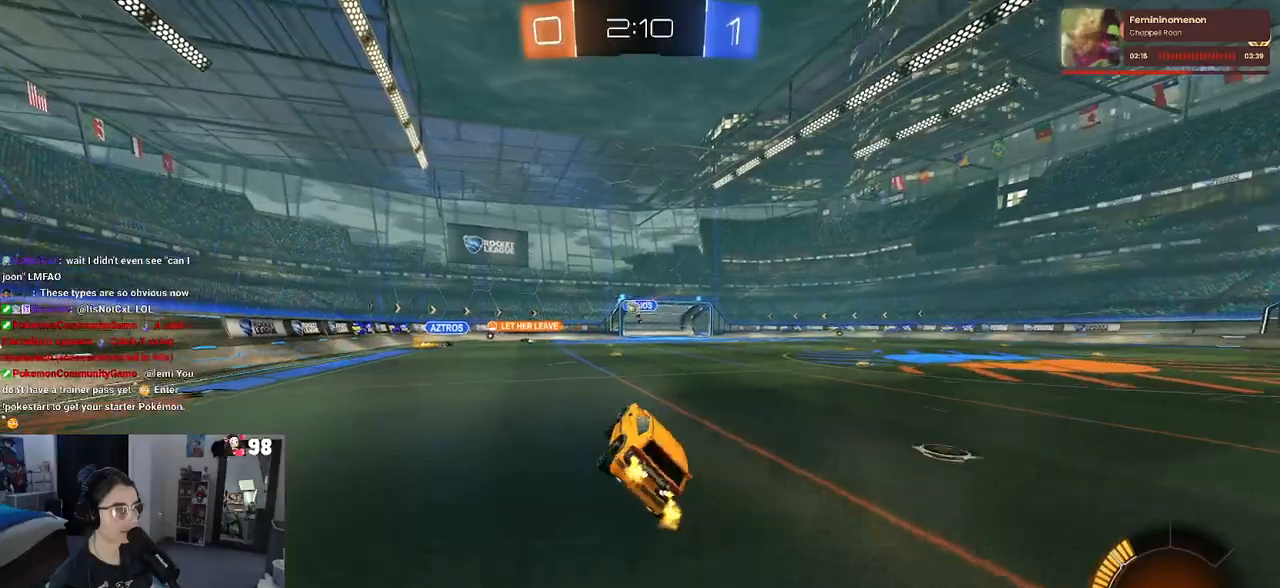
{"buttons": ["R2"], "left_stick": "center", "right_stick": "center", "events": [[317, "left_stick", "left"], [450, "left_stick", "center"]]}
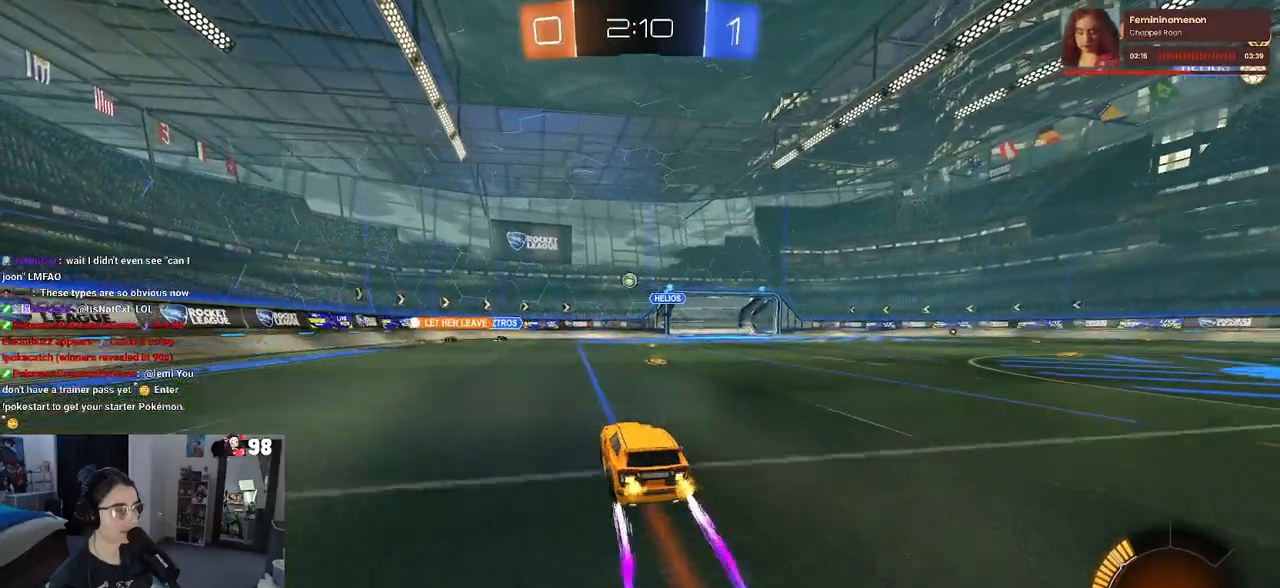
{"buttons": ["L2"], "left_stick": "right", "right_stick": "center", "events": [[233, "left_stick", "left"], [317, "left_stick", "center"], [433, "R2", "up"], [450, "L2", "down"], [467, "left_stick", "right"]]}
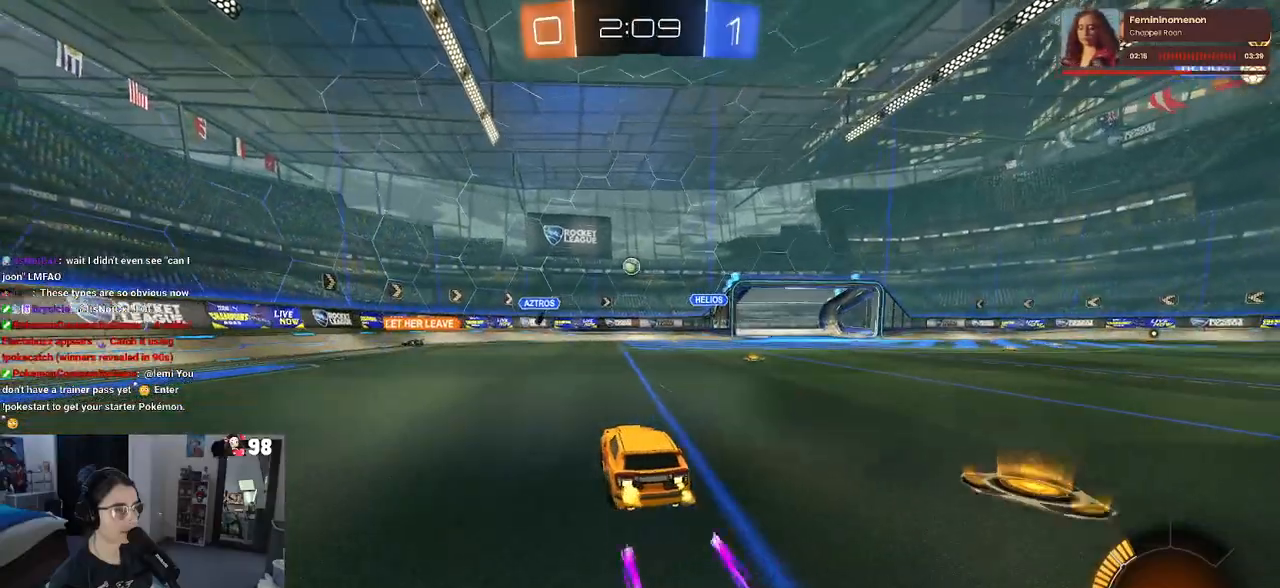
{"buttons": ["R2"], "left_stick": "right", "right_stick": "center", "events": [[217, "R2", "down"], [267, "L2", "up"]]}
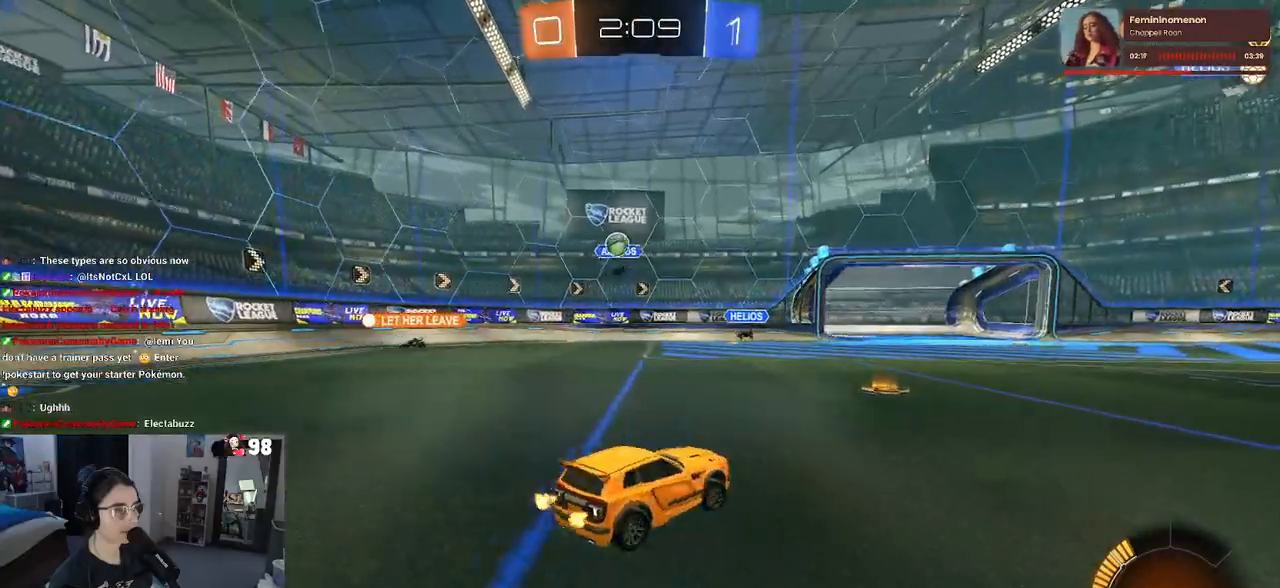
{"buttons": ["R2"], "left_stick": "right", "right_stick": "center", "events": []}
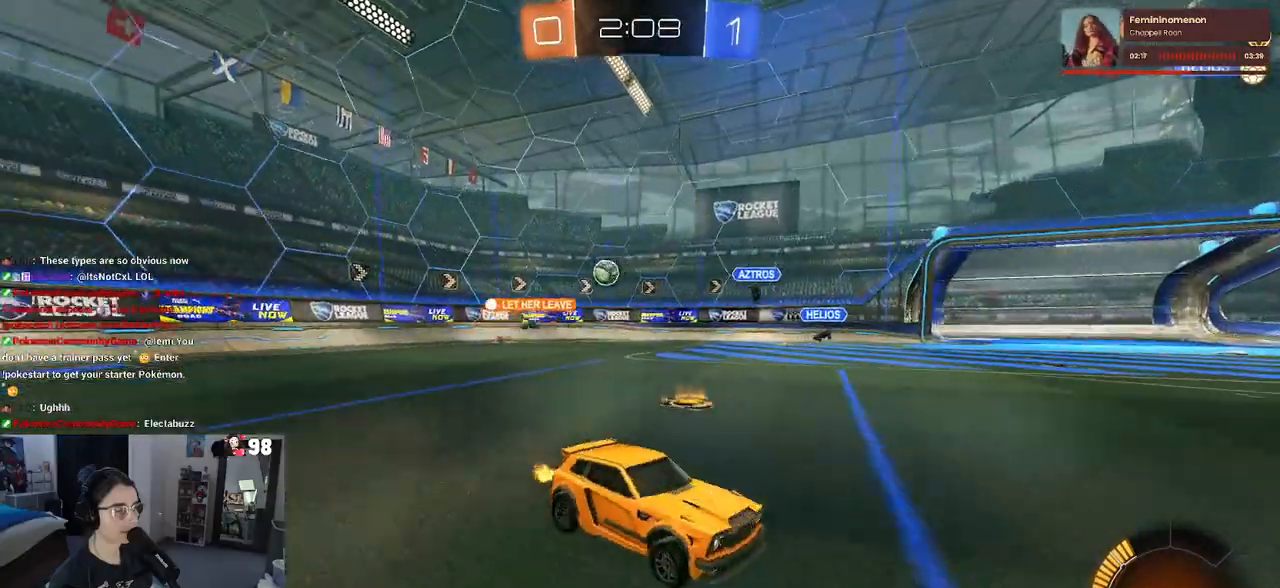
{"buttons": ["R2"], "left_stick": "right", "right_stick": "center", "events": []}
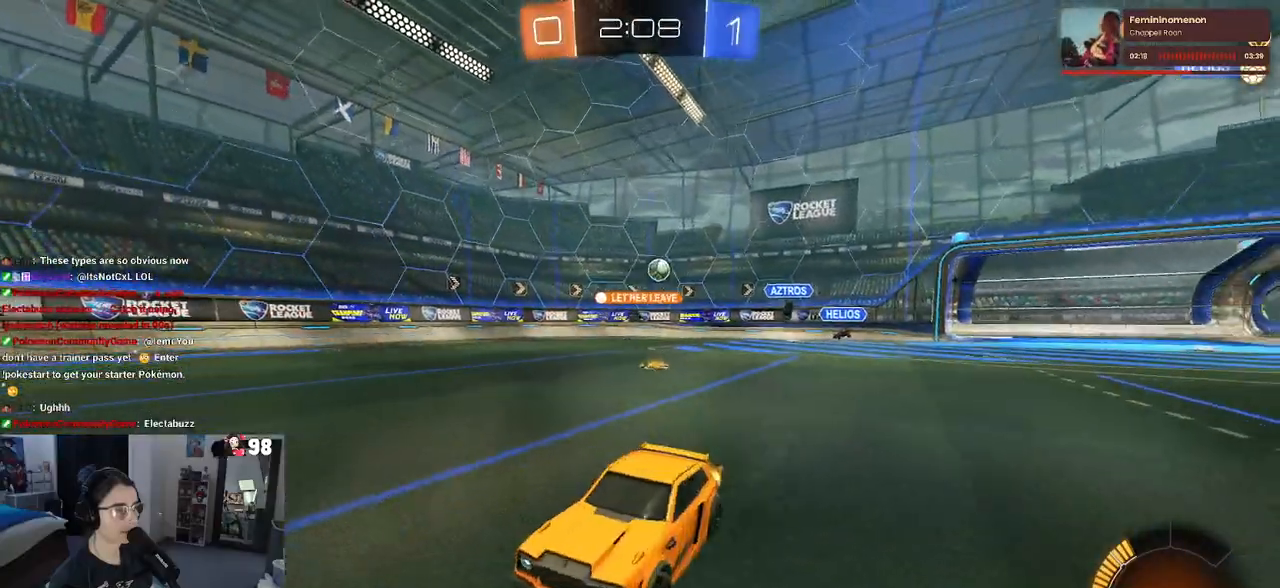
{"buttons": ["R2"], "left_stick": "left", "right_stick": "center", "events": [[17, "left_stick", "center"], [67, "left_stick", "left"], [217, "SQUARE", "down"], [333, "SQUARE", "up"]]}
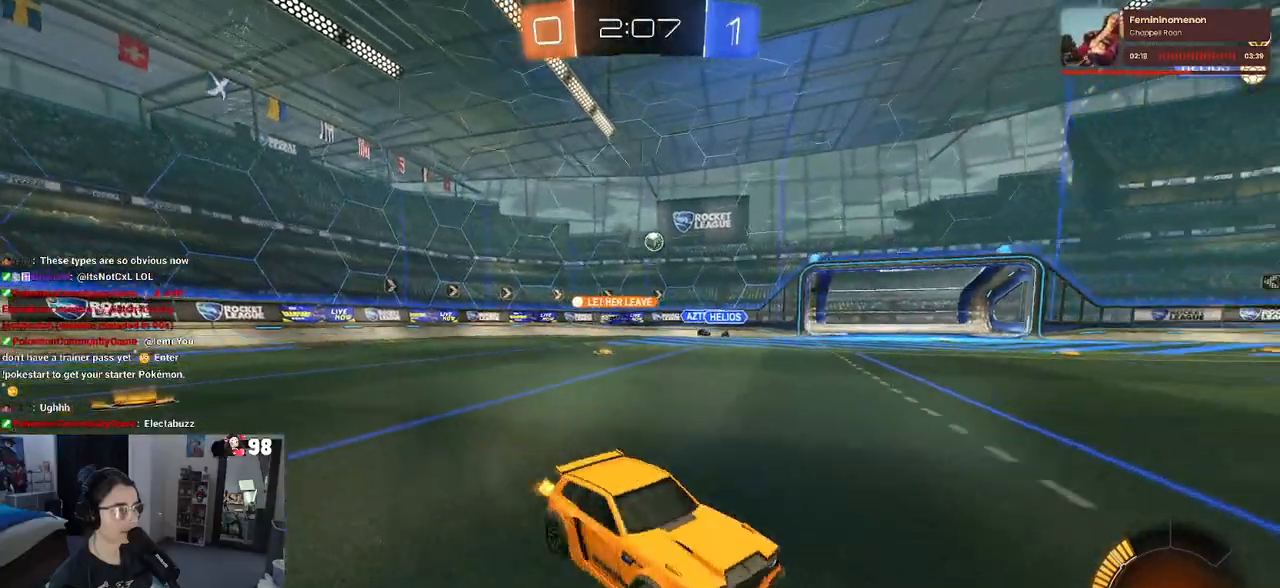
{"buttons": ["R2"], "left_stick": "left", "right_stick": "center", "events": [[183, "left_stick", "center"], [433, "left_stick", "left"]]}
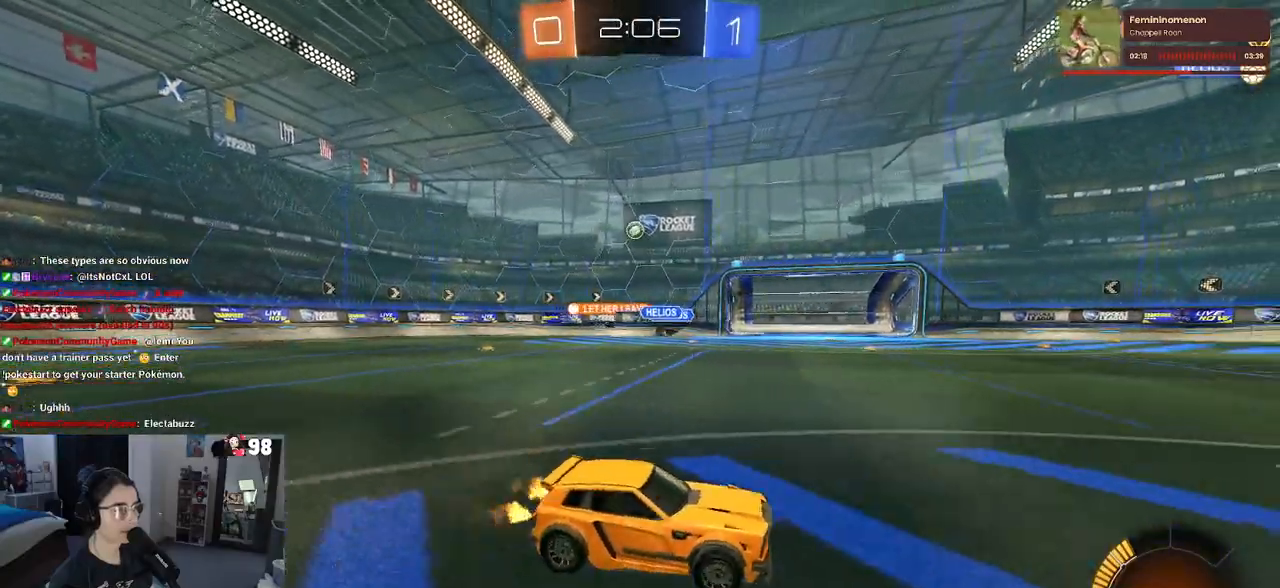
{"buttons": ["R2"], "left_stick": "left", "right_stick": "center", "events": [[300, "R2", "up"], [450, "R2", "down"]]}
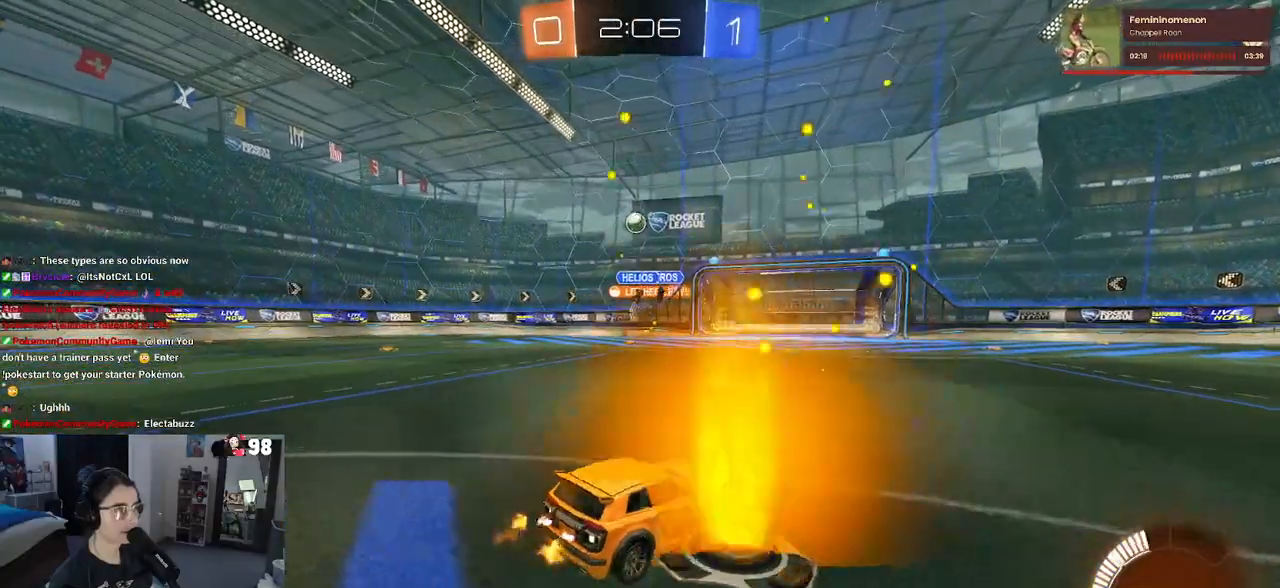
{"buttons": ["R2"], "left_stick": "right", "right_stick": "center", "events": [[50, "left_stick", "center"], [167, "R2", "up"], [250, "L2", "down"], [350, "R2", "down"], [367, "L2", "up"], [450, "left_stick", "right"]]}
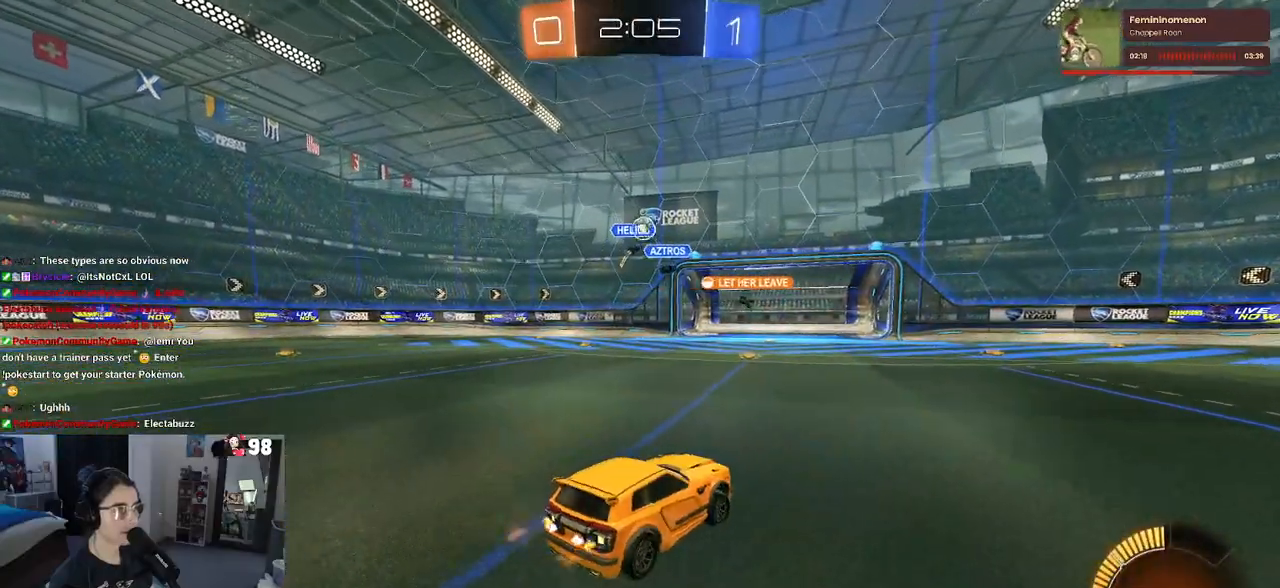
{"buttons": ["R1", "R2"], "left_stick": "center", "right_stick": "center", "events": [[83, "left_stick", "center"], [200, "left_stick", "left"], [317, "left_stick", "center"], [333, "R1", "down"], [383, "left_stick", "right"], [483, "left_stick", "center"]]}
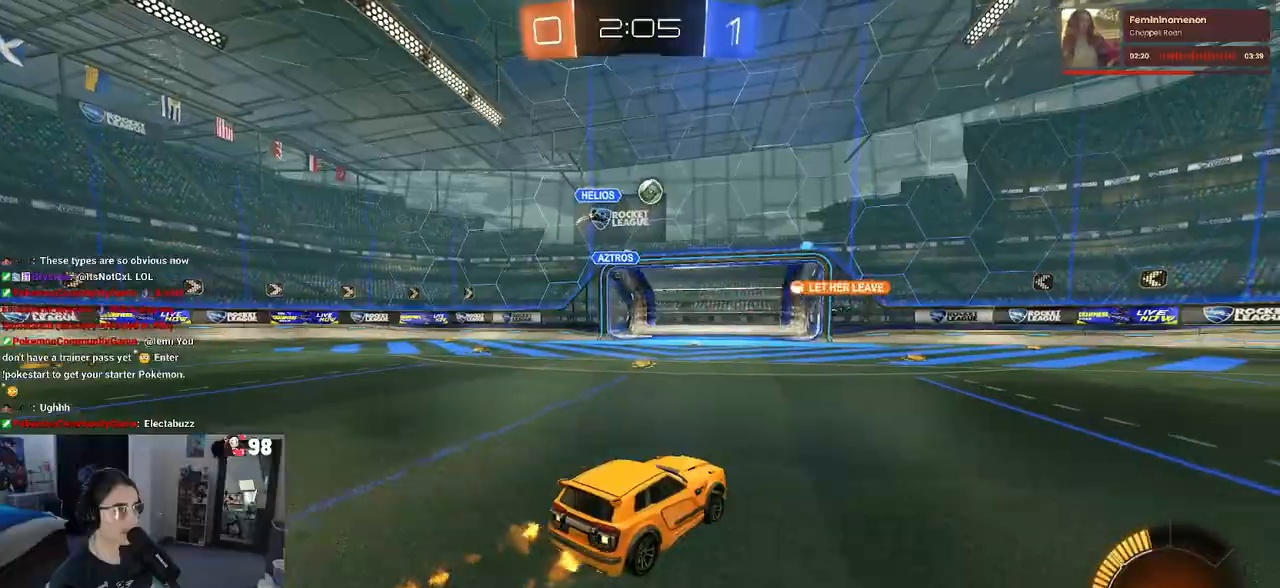
{"buttons": ["R2"], "left_stick": "center", "right_stick": "center", "events": [[17, "R1", "up"], [117, "left_stick", "left"], [167, "left_stick", "center"], [383, "left_stick", "right"], [433, "left_stick", "center"]]}
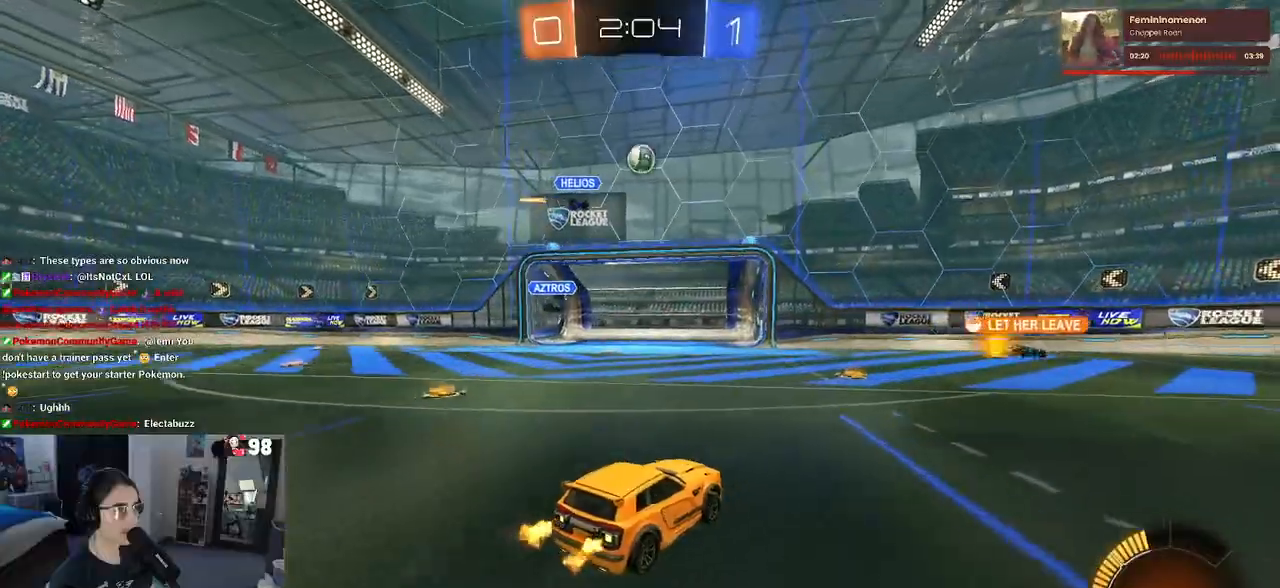
{"buttons": ["CROSS", "R2"], "left_stick": "down", "right_stick": "center", "events": [[317, "left_stick", "left"], [450, "CROSS", "down"], [450, "left_stick", "down"]]}
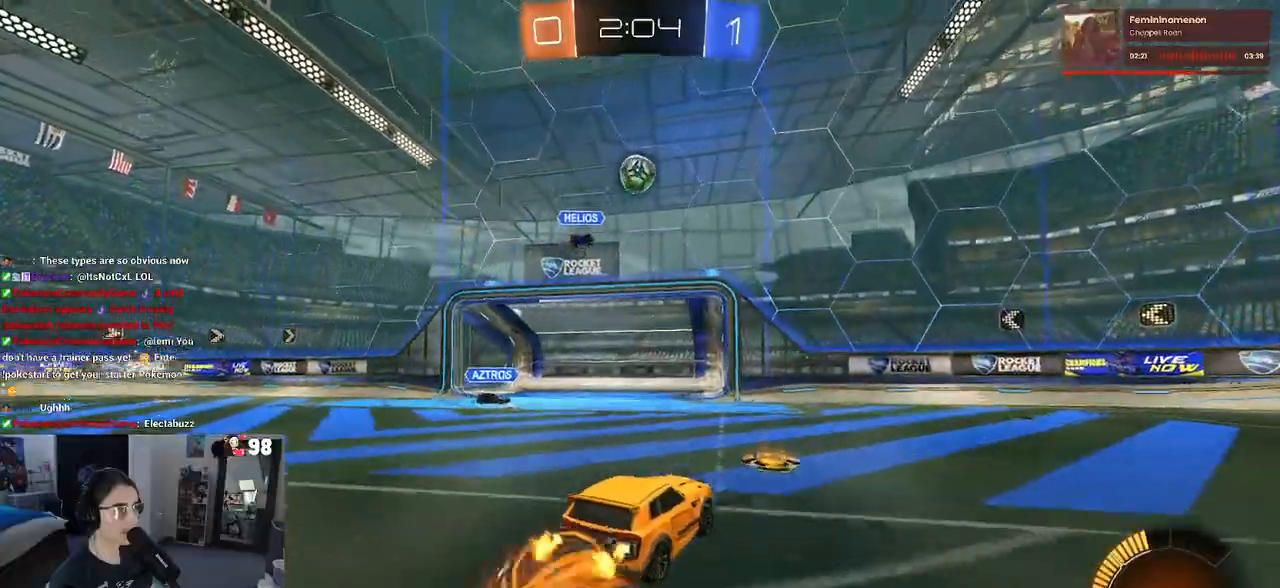
{"buttons": ["CROSS", "R1", "R2"], "left_stick": "left", "right_stick": "center", "events": [[67, "R1", "down"], [67, "left_stick", "center"], [100, "CROSS", "up"], [133, "CROSS", "down"], [167, "left_stick", "down"], [467, "left_stick", "left"]]}
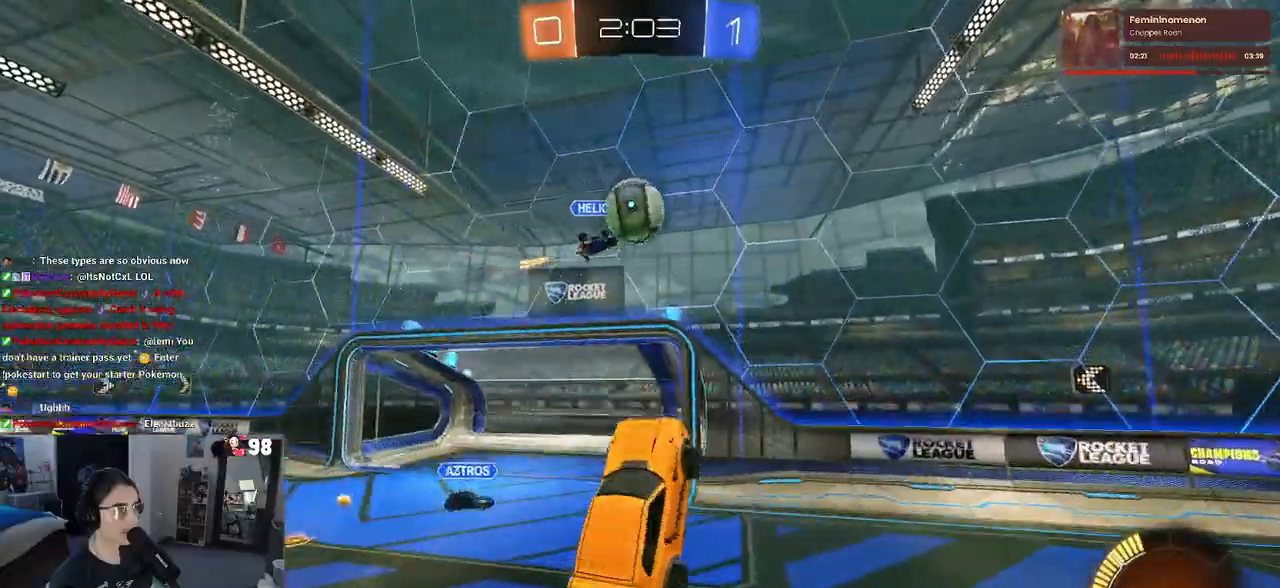
{"buttons": [], "left_stick": "down-right", "right_stick": "center"}
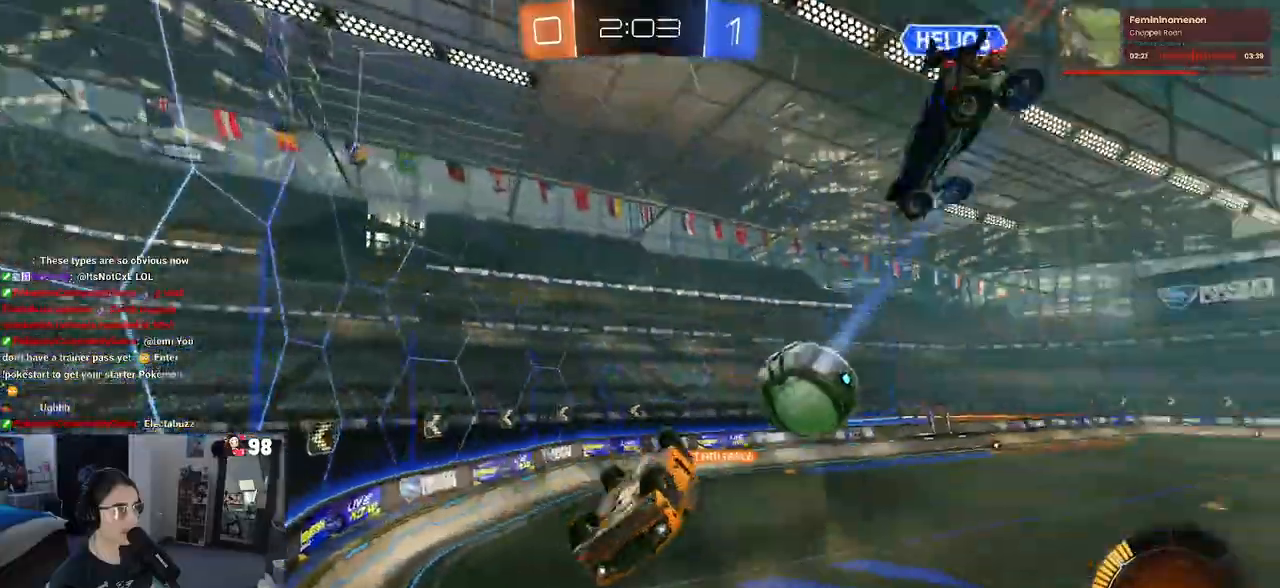
{"buttons": ["CROSS", "R1", "R2"], "left_stick": "down-left", "right_stick": "center", "events": [[17, "R2", "down"], [50, "R1", "down"], [50, "SQUARE", "down"], [183, "left_stick", "up-right"], [233, "left_stick", "center"], [283, "left_stick", "left"], [300, "SQUARE", "up"], [433, "left_stick", "down-left"], [450, "CROSS", "down"]]}
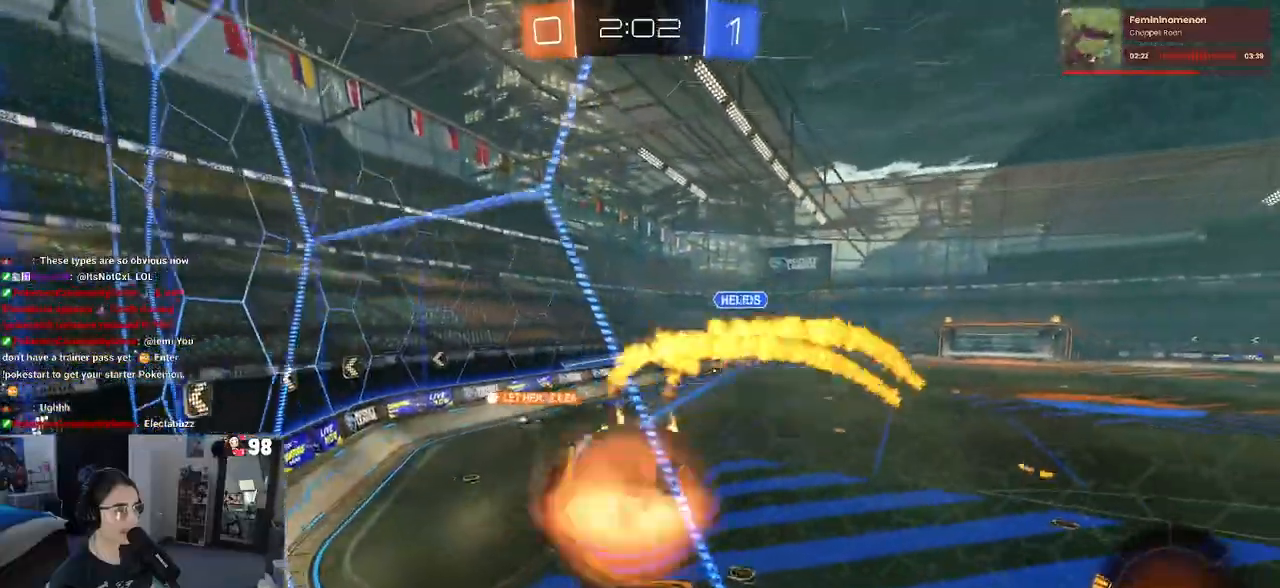
{"buttons": ["R1", "R2"], "left_stick": "up-left", "right_stick": "center", "events": [[17, "left_stick", "down"], [167, "CROSS", "up"], [267, "SQUARE", "down"], [350, "left_stick", "down-left"], [483, "left_stick", "up-left"], [500, "SQUARE", "up"]]}
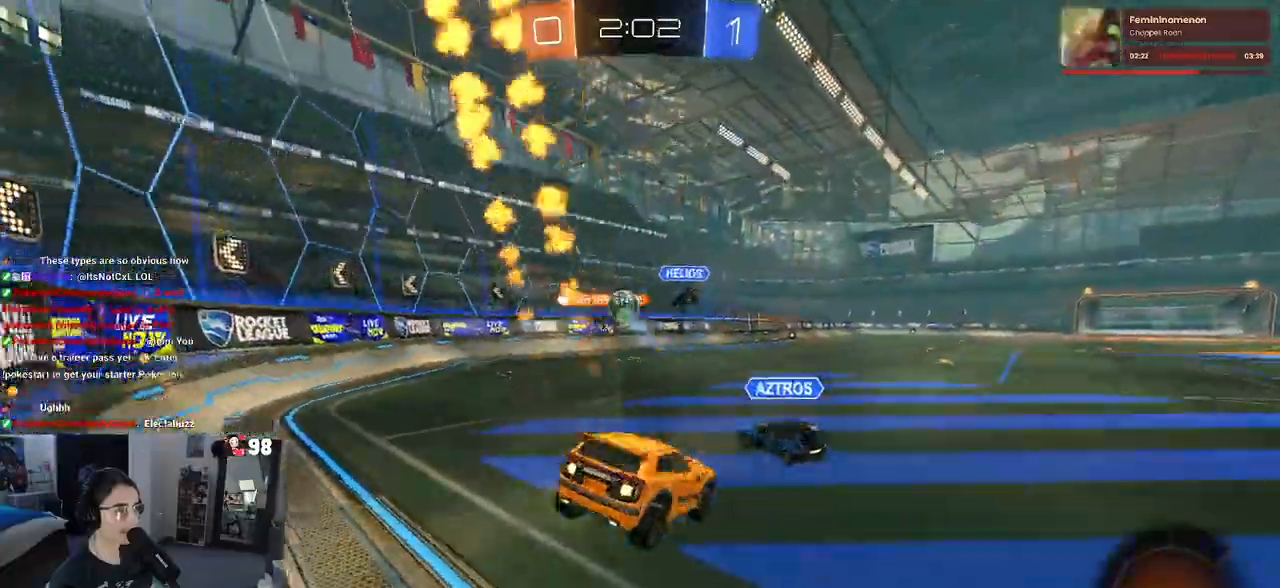
{"buttons": ["SQUARE", "R1", "R2"], "left_stick": "center", "right_stick": "center", "events": [[33, "CROSS", "down"], [33, "SQUARE", "down"], [67, "left_stick", "up-right"], [133, "CROSS", "up"], [217, "left_stick", "center"], [267, "left_stick", "left"], [483, "left_stick", "center"]]}
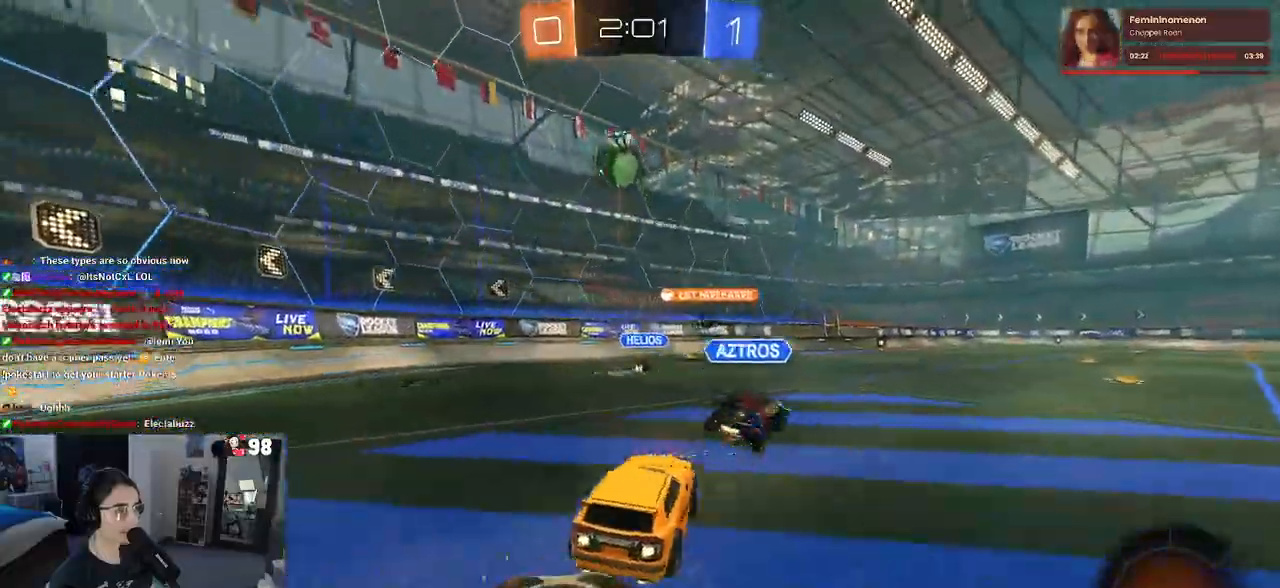
{"buttons": ["SQUARE", "TRIANGLE", "R2"], "left_stick": "right", "right_stick": "center", "events": [[133, "left_stick", "right"], [317, "R1", "up"], [433, "TRIANGLE", "down"]]}
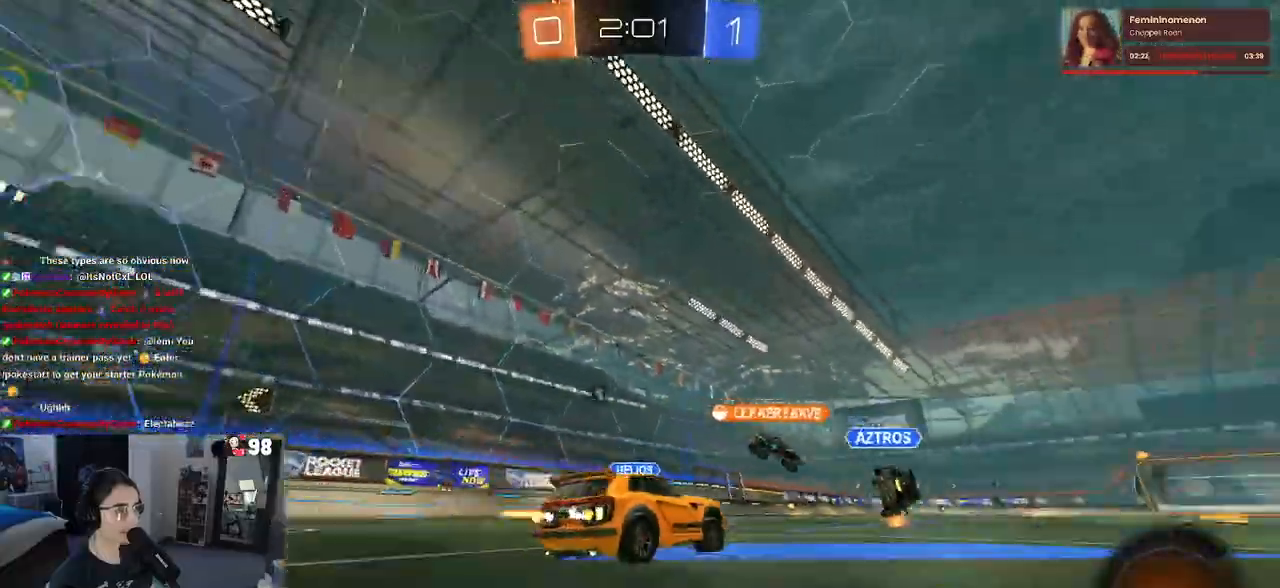
{"buttons": ["R2"], "left_stick": "left", "right_stick": "center", "events": [[17, "TRIANGLE", "up"], [133, "left_stick", "left"], [183, "SQUARE", "up"], [183, "left_stick", "center"], [233, "left_stick", "right"], [283, "SQUARE", "down"], [433, "SQUARE", "up"], [433, "left_stick", "left"]]}
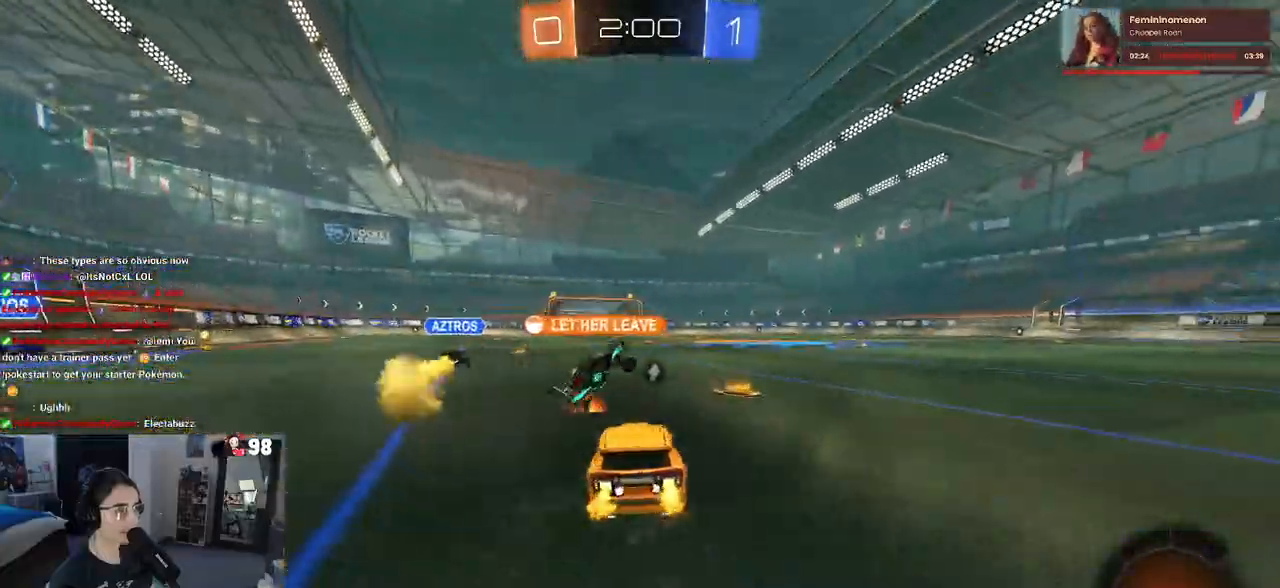
{"buttons": ["R2"], "left_stick": "right", "right_stick": "center", "events": [[283, "left_stick", "right"], [317, "TRIANGLE", "down"], [433, "TRIANGLE", "up"]]}
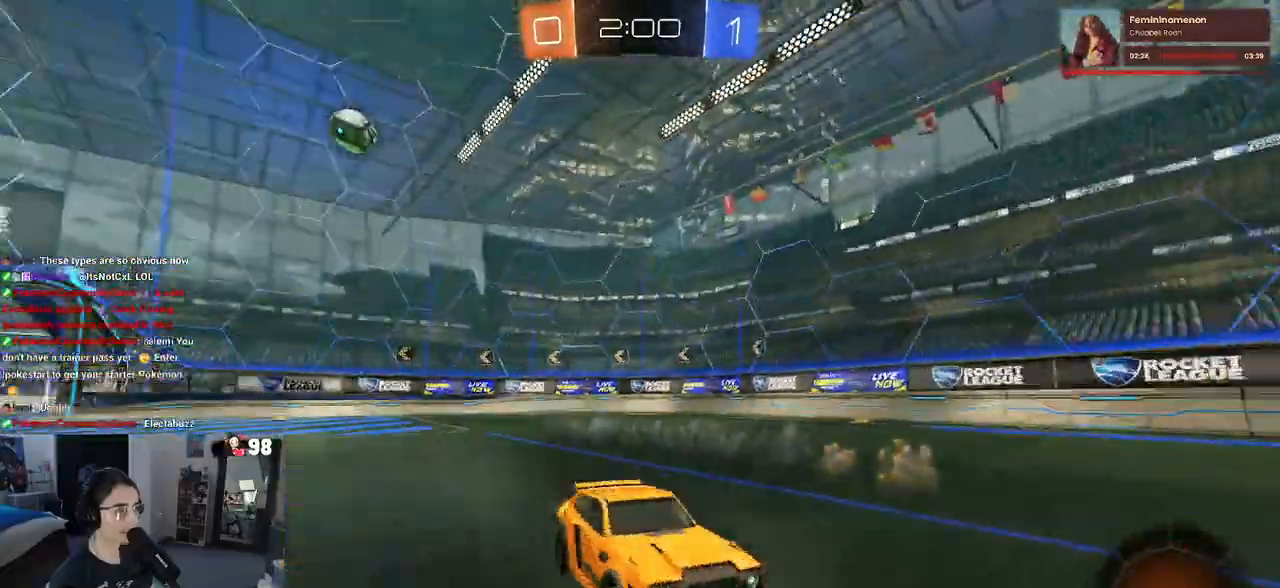
{"buttons": ["R2"], "left_stick": "right", "right_stick": "center", "events": []}
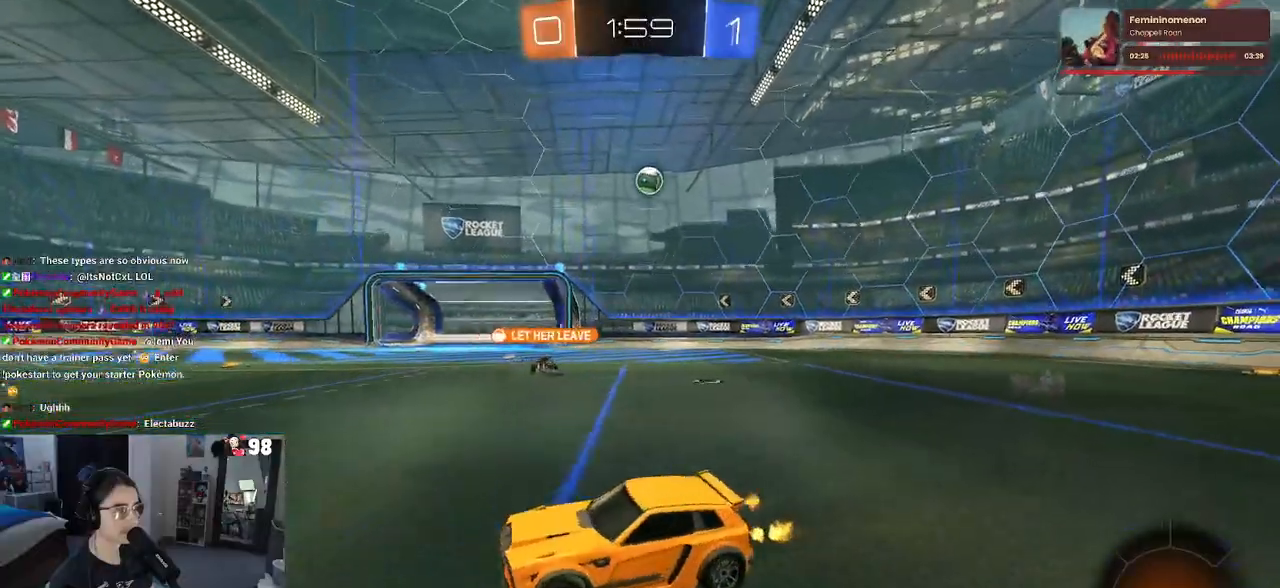
{"buttons": ["R2"], "left_stick": "right", "right_stick": "center", "events": []}
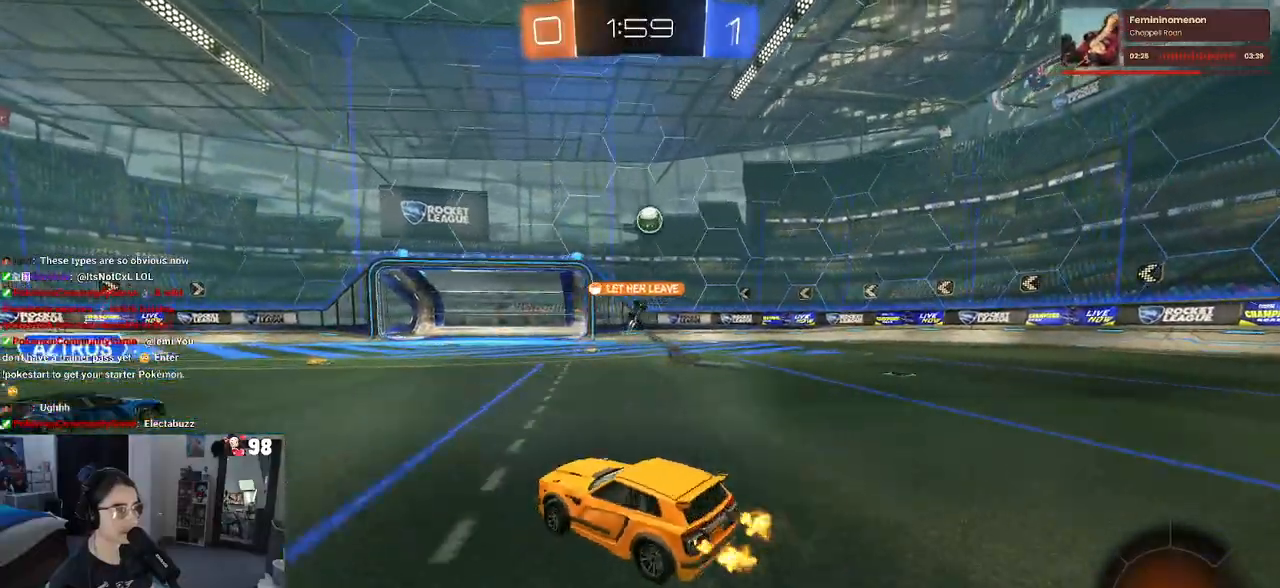
{"buttons": ["R2"], "left_stick": "center", "right_stick": "center", "events": [[17, "R1", "down"], [50, "left_stick", "center"], [383, "R1", "up"]]}
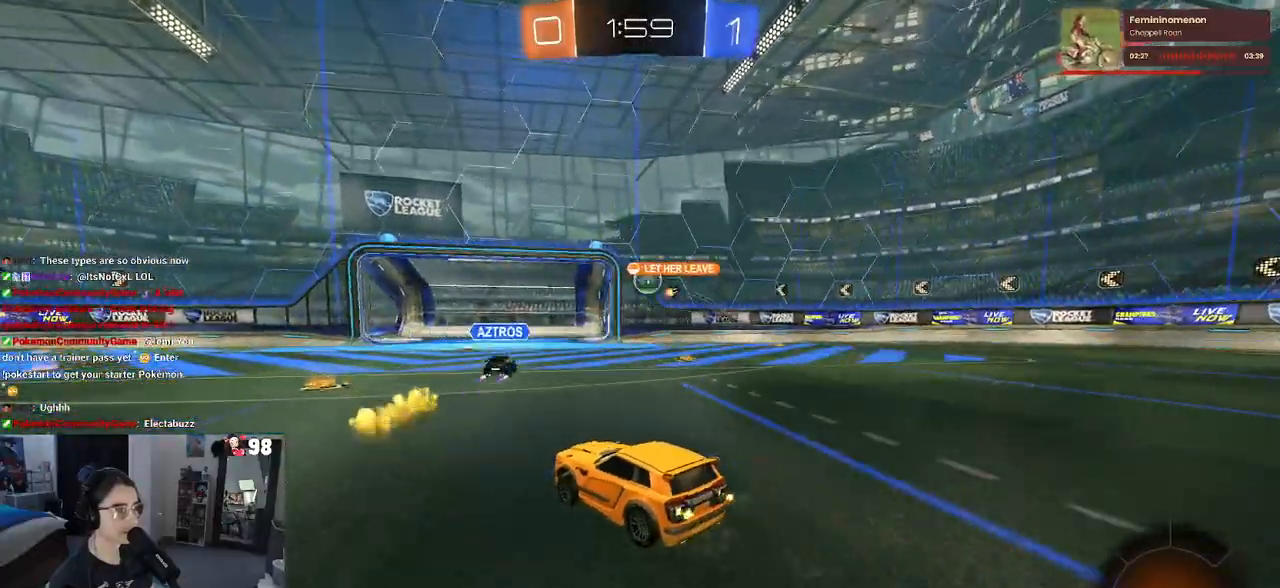
{"buttons": [], "left_stick": "center", "right_stick": "center", "events": [[433, "R2", "up"]]}